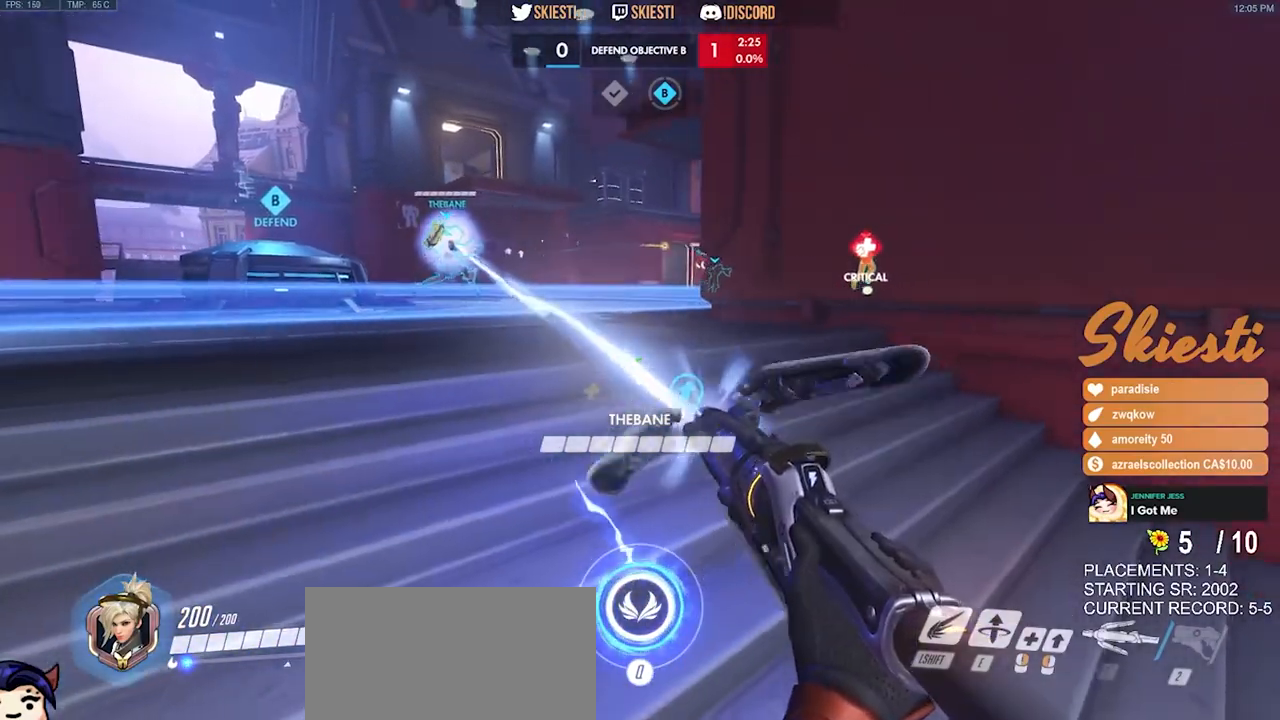
Gameplay with keyboard and mouse; each line is a JSON object with the keys and mouse buttons held at the frame after it. "events" lists presses ("down") and releases ("up") of "a", "ctrl", "d", "e", "q", "s", "shift", "space", "w", "mouse_left", "mouse_wheel", "mouse_right", "mouse_mb4" and "mouse_mb5" between this image and that frame as [ms after this image, input, new state], when the widget could be followed in between. "mouse_left", "mouse_wheel", "mouse_right", "mouse_mb4", "mouse_mb5" = the "left", "wheel", "right", "mb4", "mb5" buttons of the "mouse" list. No other keys are recorded. "wheel" means that the mouse wheel is clicked or scrolled. Mouse movement is not recorded.
{"keys": ["d", "w"], "mouse": ["left"], "events": [[234, "w", "down"]]}
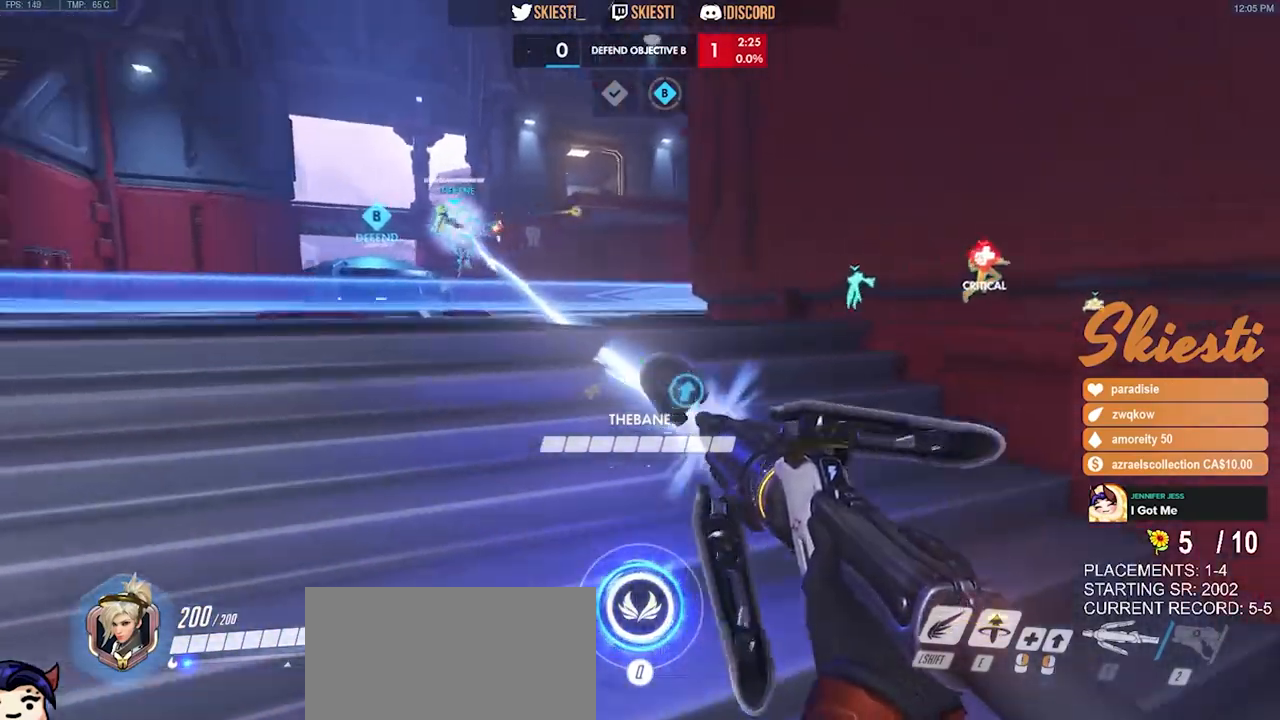
{"keys": ["a"], "mouse": ["left"], "events": [[284, "a", "down"], [284, "d", "up"], [467, "w", "up"]]}
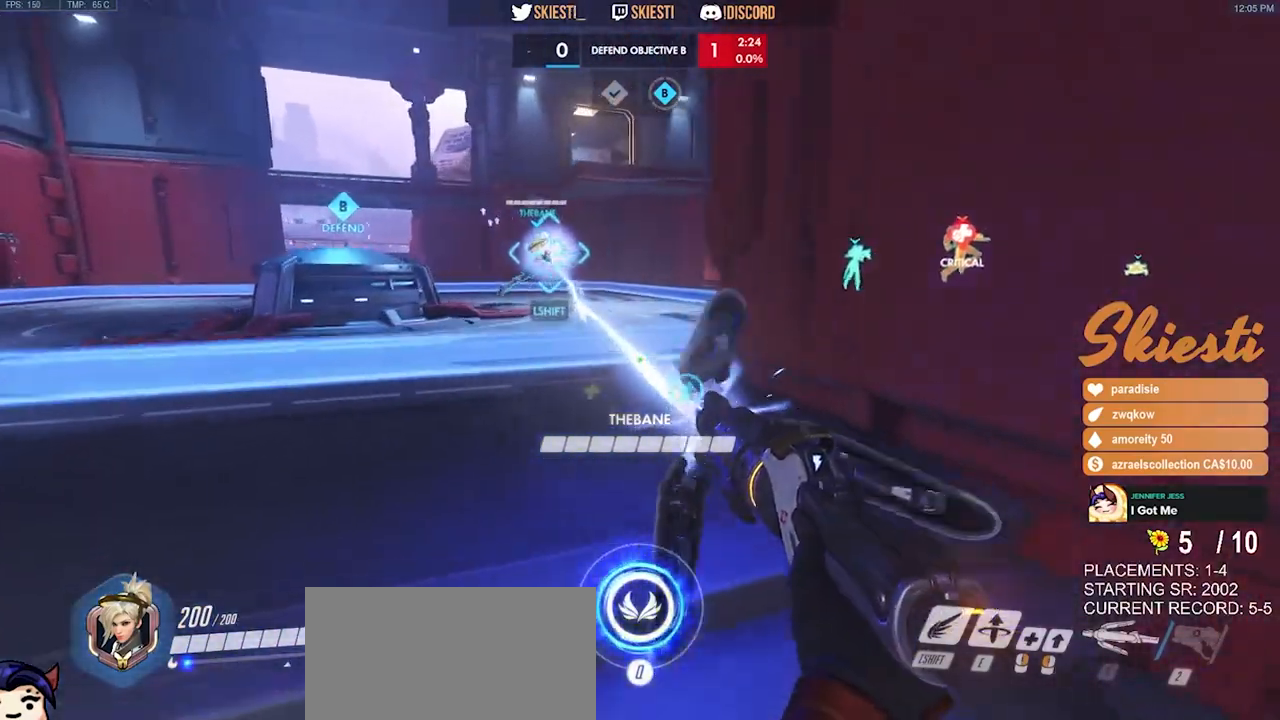
{"keys": ["d"], "mouse": ["left"], "events": [[250, "s", "down"], [367, "s", "up"], [400, "d", "down"], [467, "a", "up"]]}
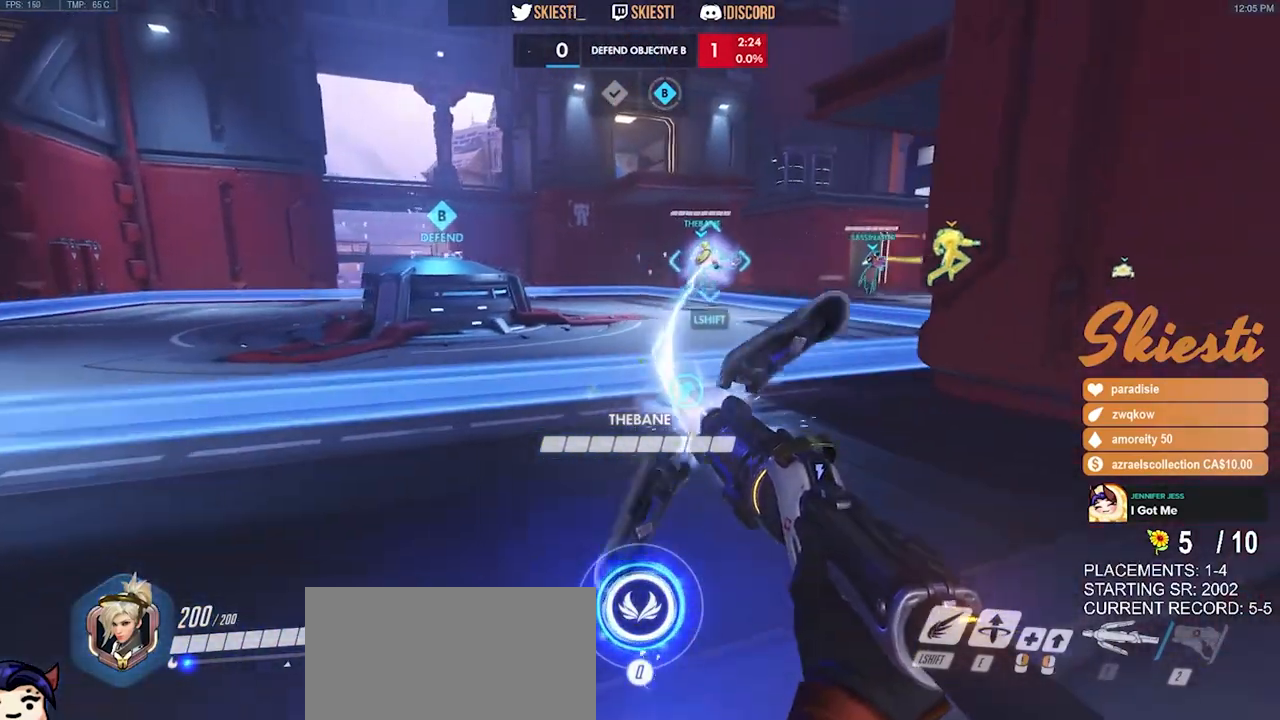
{"keys": ["a"], "mouse": ["left"], "events": [[117, "w", "down"], [284, "d", "up"], [300, "a", "down"], [434, "w", "up"]]}
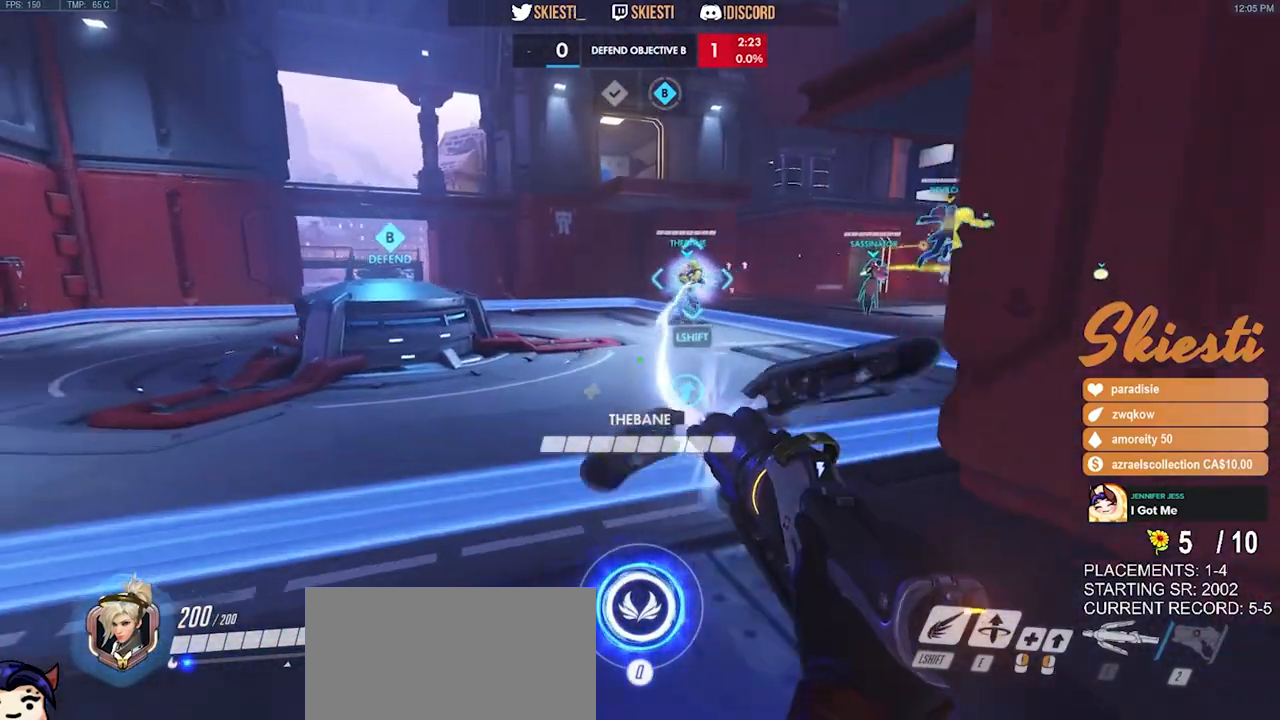
{"keys": ["d", "w"], "mouse": ["left"], "events": [[117, "s", "down"], [217, "a", "up"], [217, "d", "down"], [284, "s", "up"], [467, "w", "down"]]}
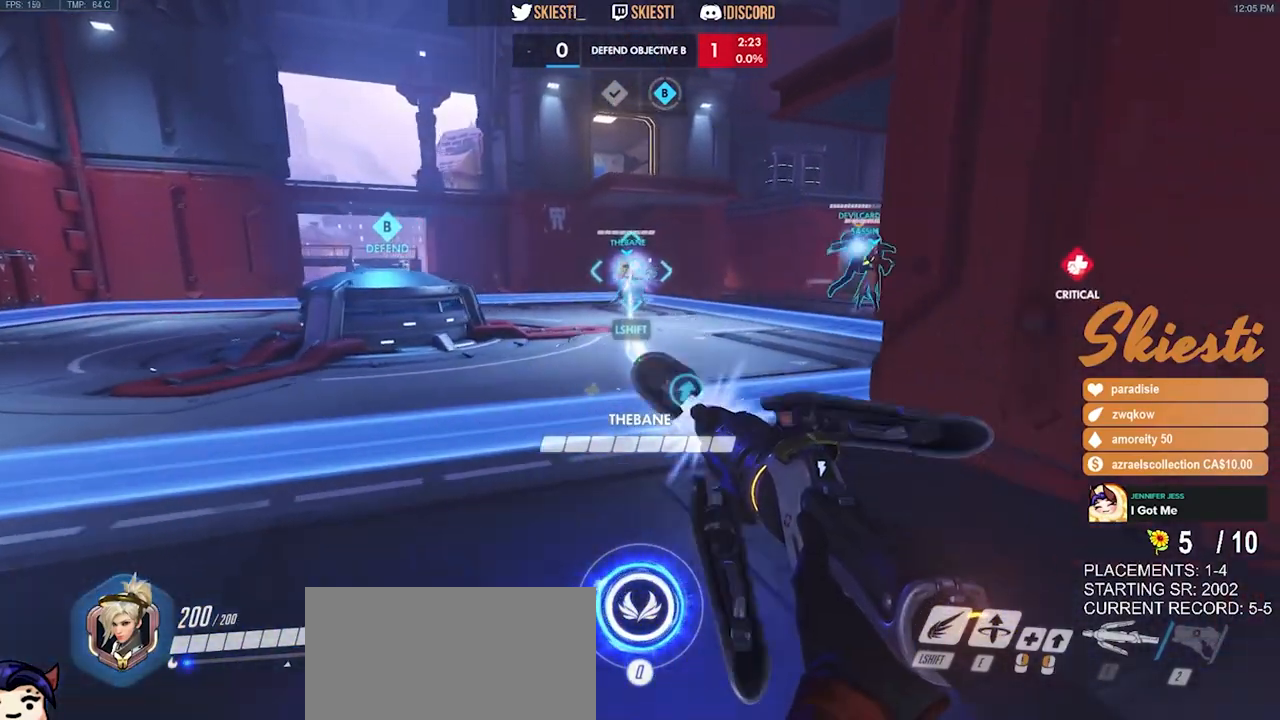
{"keys": ["a"], "mouse": ["right"], "events": [[150, "a", "down"], [234, "shift", "down"], [267, "d", "up"], [417, "mouse_left", "up"], [417, "shift", "up"], [450, "mouse_right", "down"], [450, "w", "up"]]}
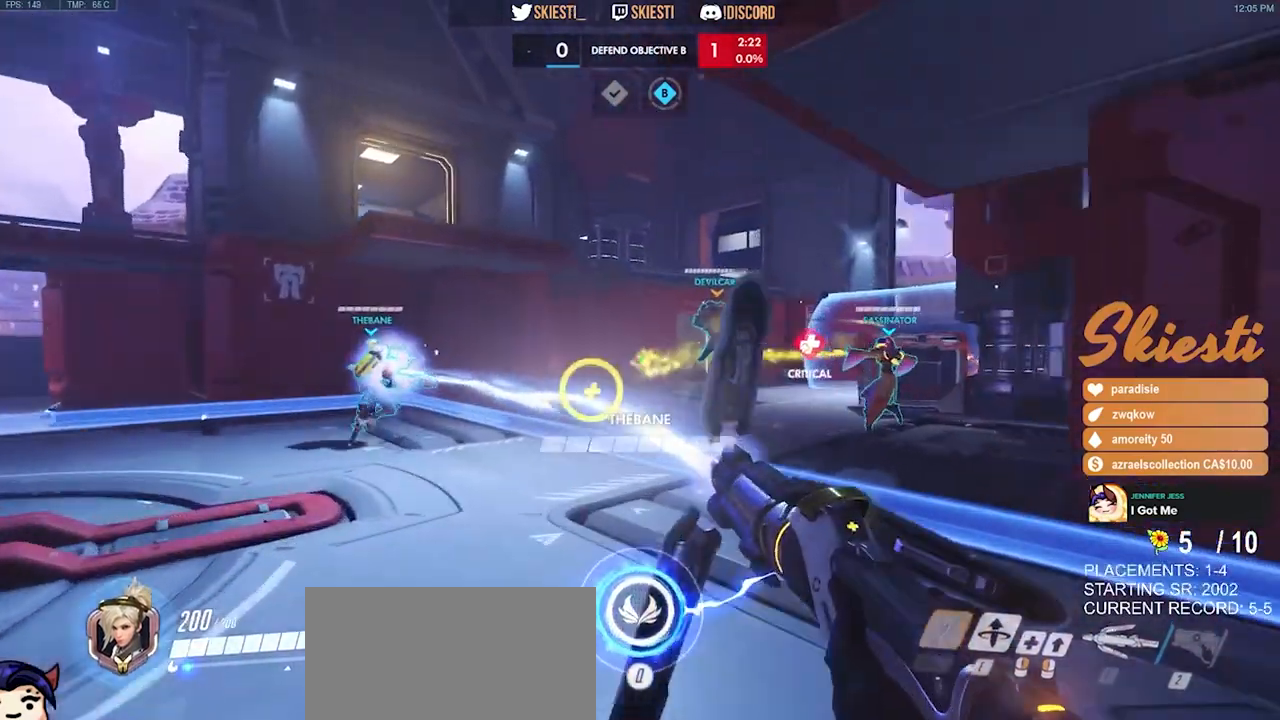
{"keys": ["a", "s"], "mouse": ["right"], "events": [[84, "s", "down"]]}
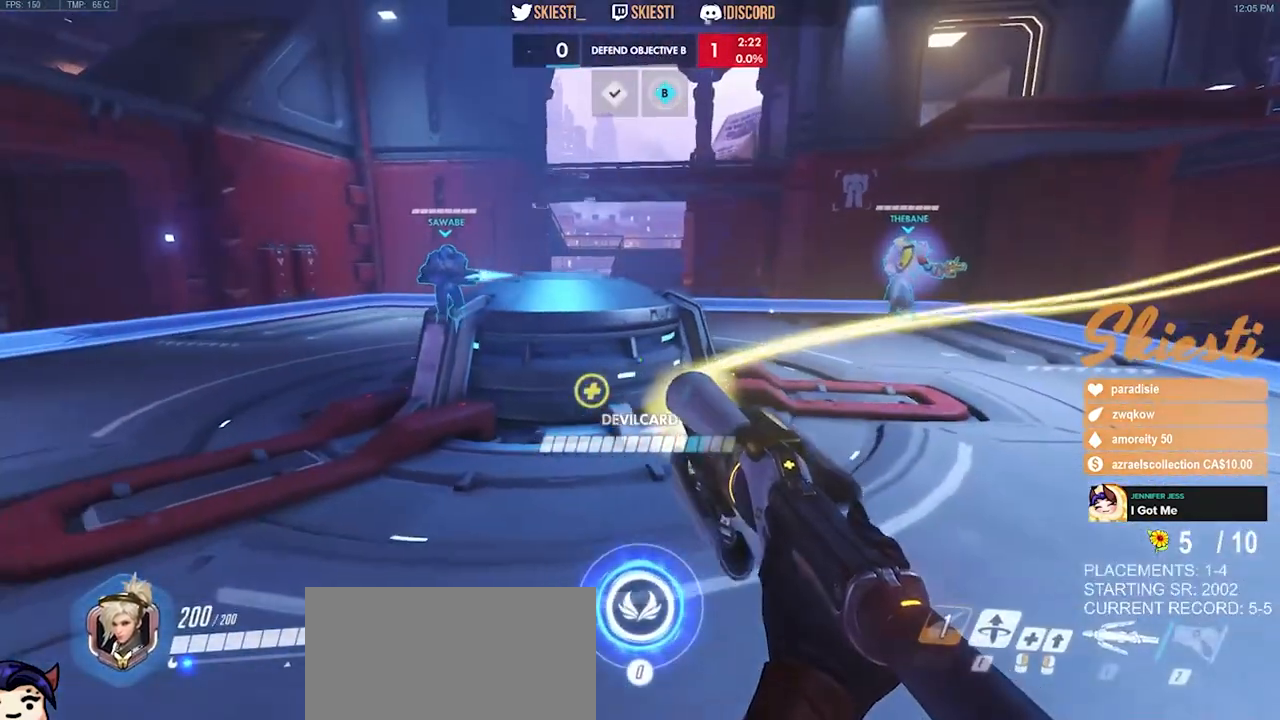
{"keys": ["d", "s"], "mouse": ["right"], "events": [[384, "a", "up"], [434, "d", "down"]]}
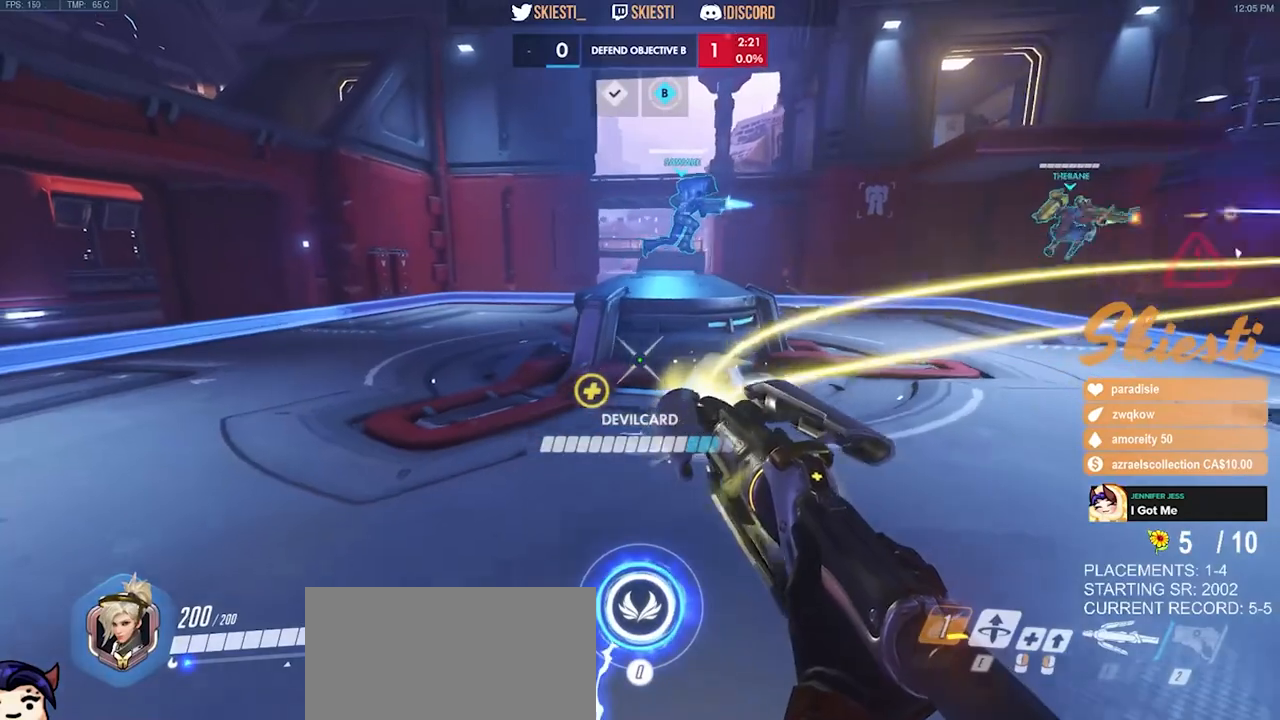
{"keys": ["a", "s"], "mouse": ["left"], "events": [[334, "mouse_right", "up"], [367, "a", "down"], [367, "d", "up"], [367, "mouse_left", "down"], [367, "space", "down"], [450, "space", "up"]]}
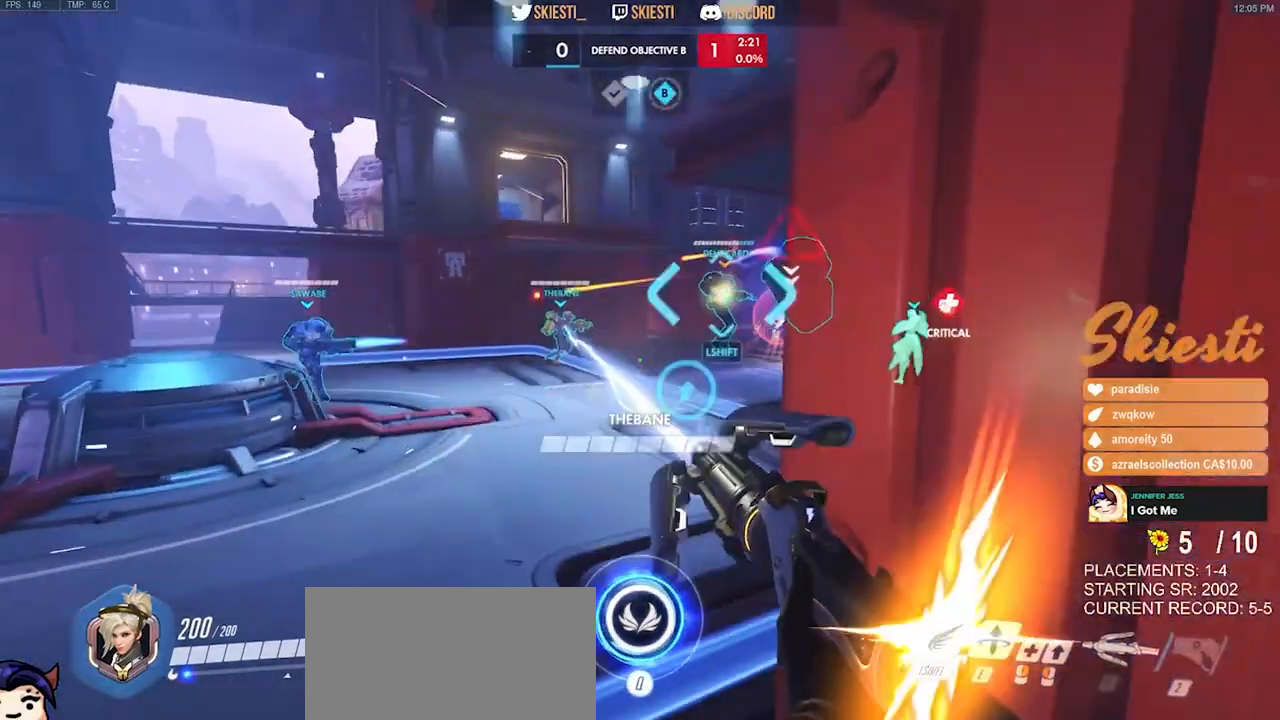
{"keys": ["d", "w"], "mouse": ["left"], "events": [[50, "a", "up"], [84, "d", "down"], [150, "s", "up"], [267, "w", "down"]]}
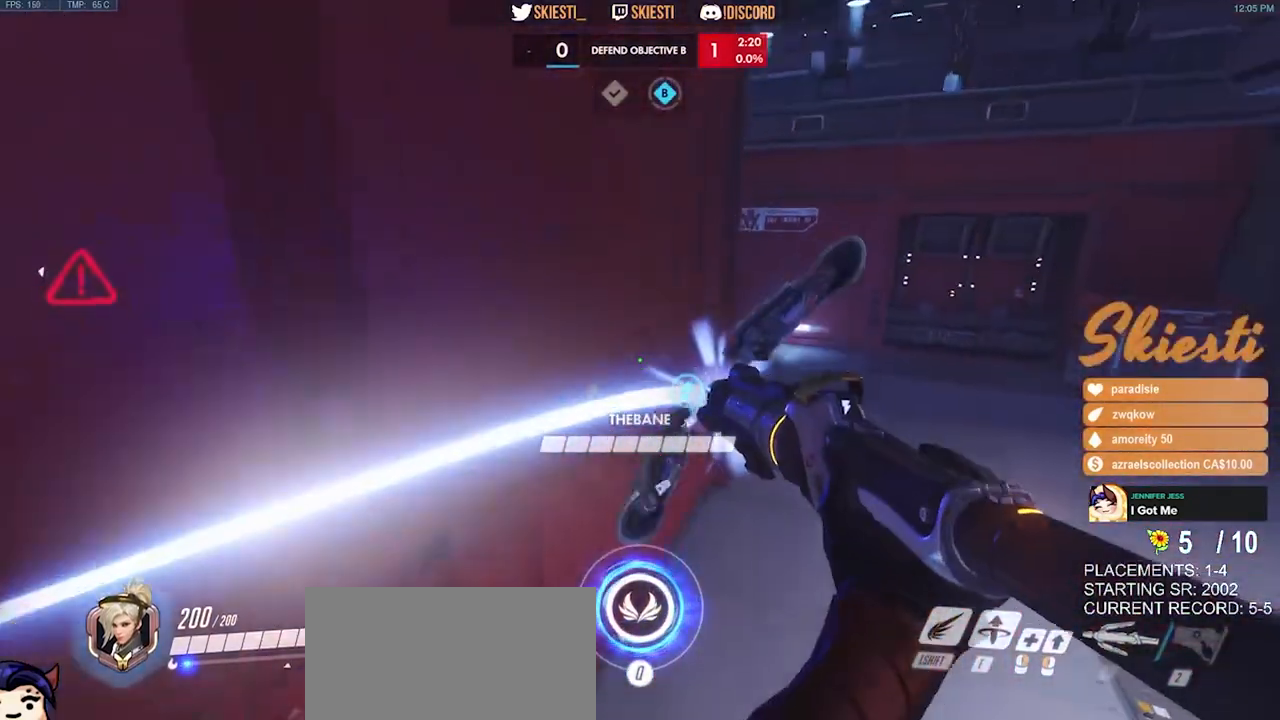
{"keys": ["d", "w"], "mouse": ["left"], "events": []}
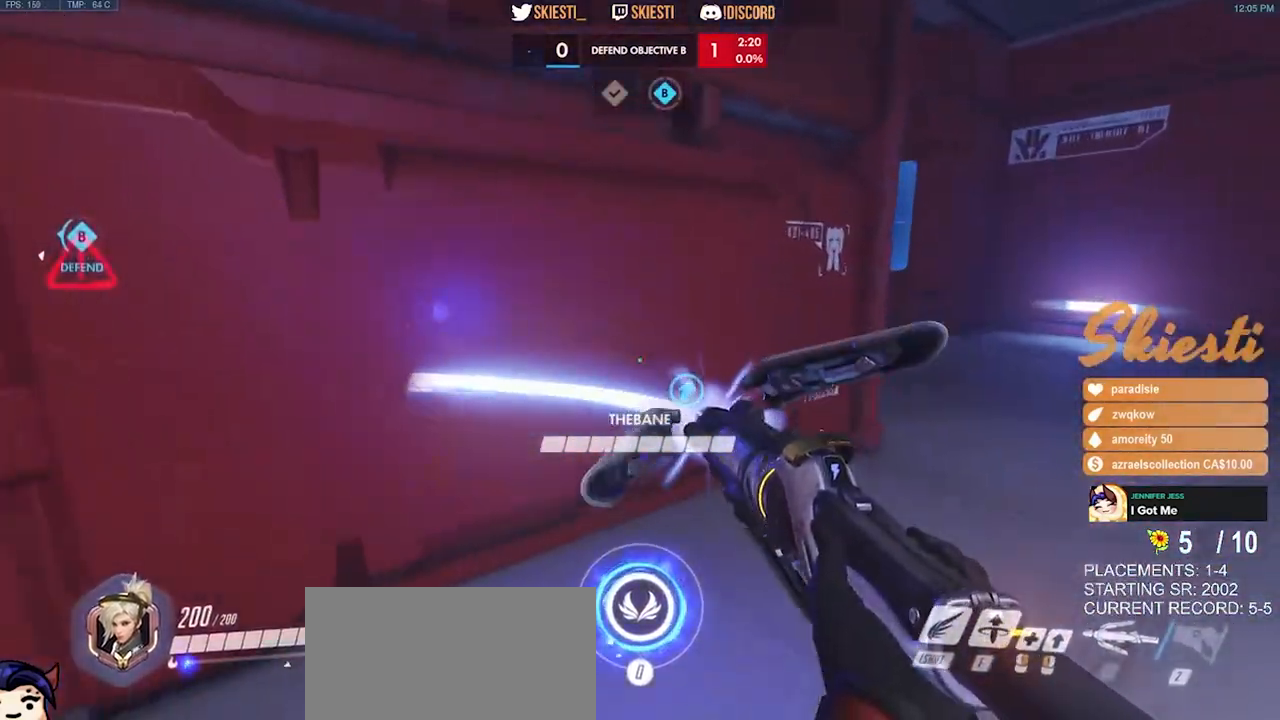
{"keys": ["d", "w"], "mouse": ["left"], "events": []}
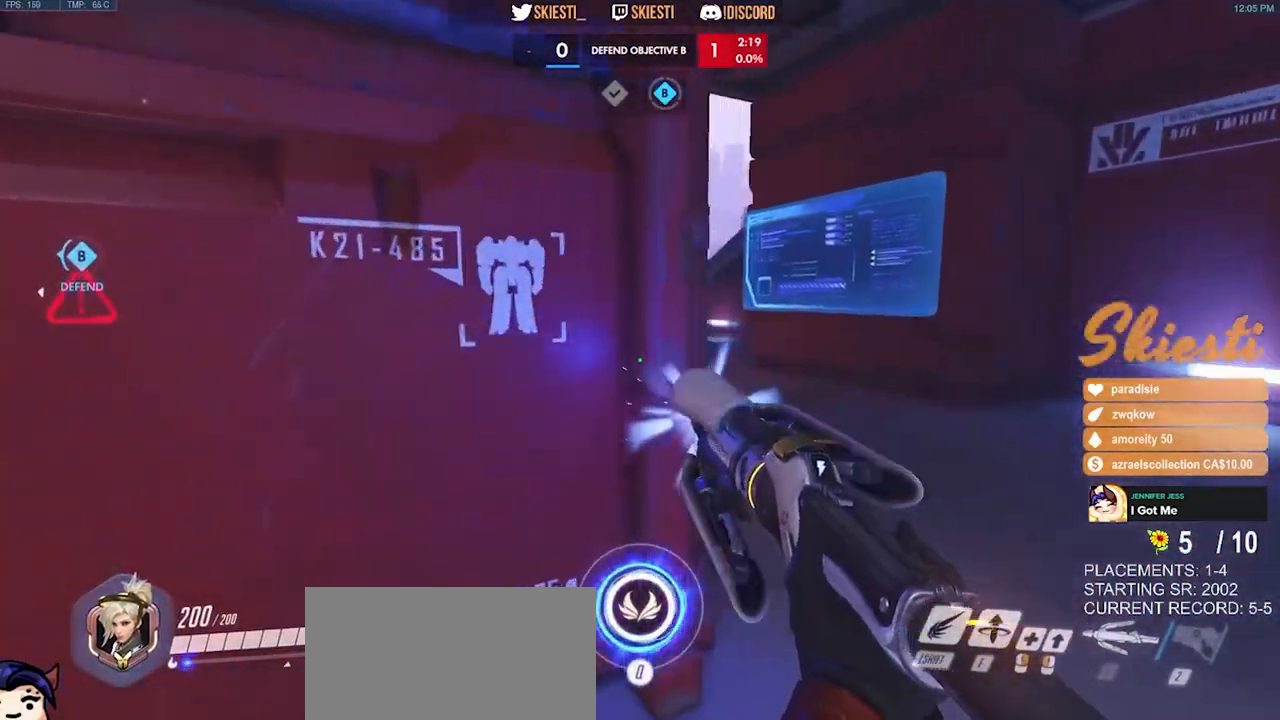
{"keys": ["d", "w"], "mouse": ["left"], "events": []}
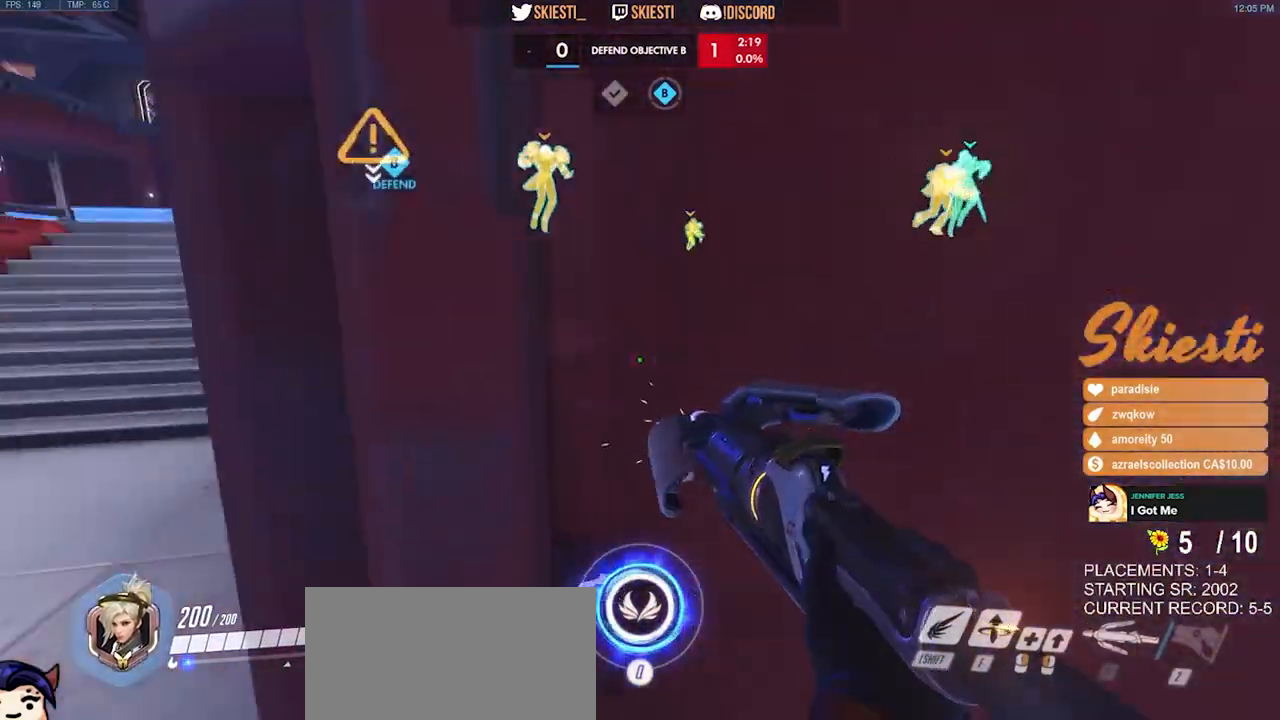
{"keys": ["ctrl"], "mouse": [], "events": [[100, "w", "up"], [200, "ctrl", "down"], [200, "d", "up"], [217, "mouse_left", "up"]]}
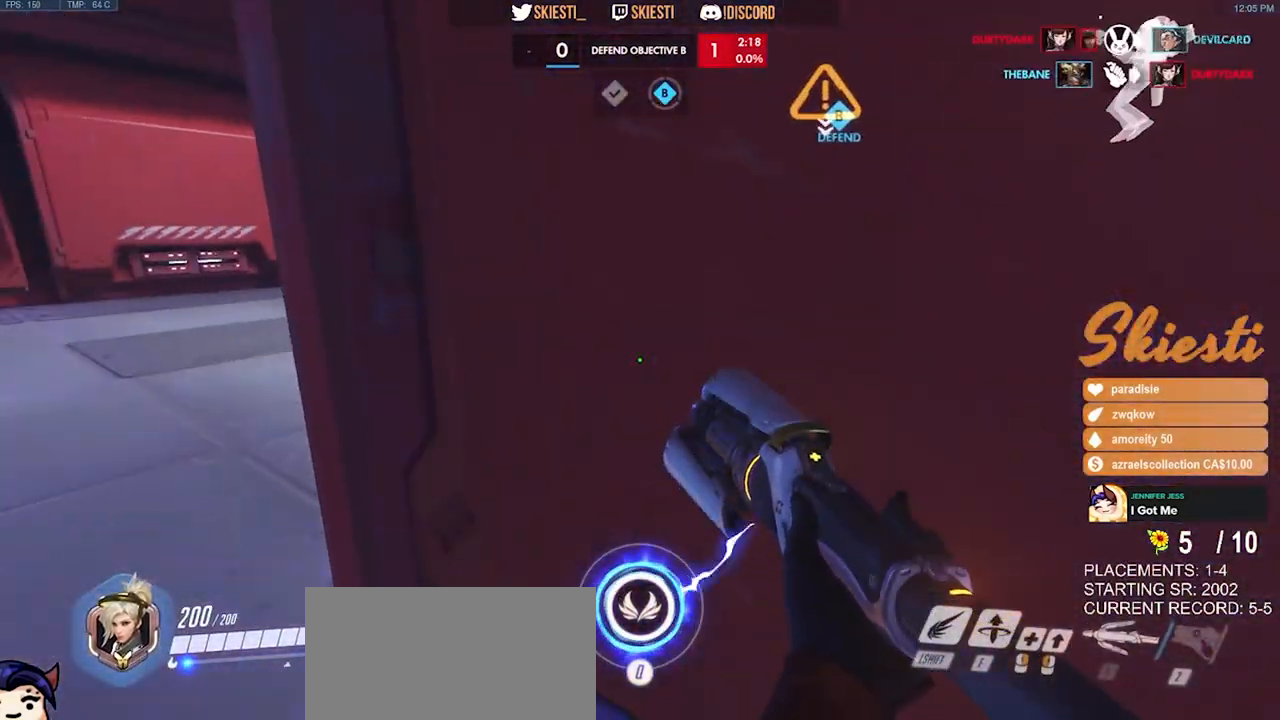
{"keys": ["a", "space"], "mouse": [], "events": [[117, "a", "down"], [200, "ctrl", "up"], [217, "space", "down"], [367, "q", "down"], [467, "q", "up"]]}
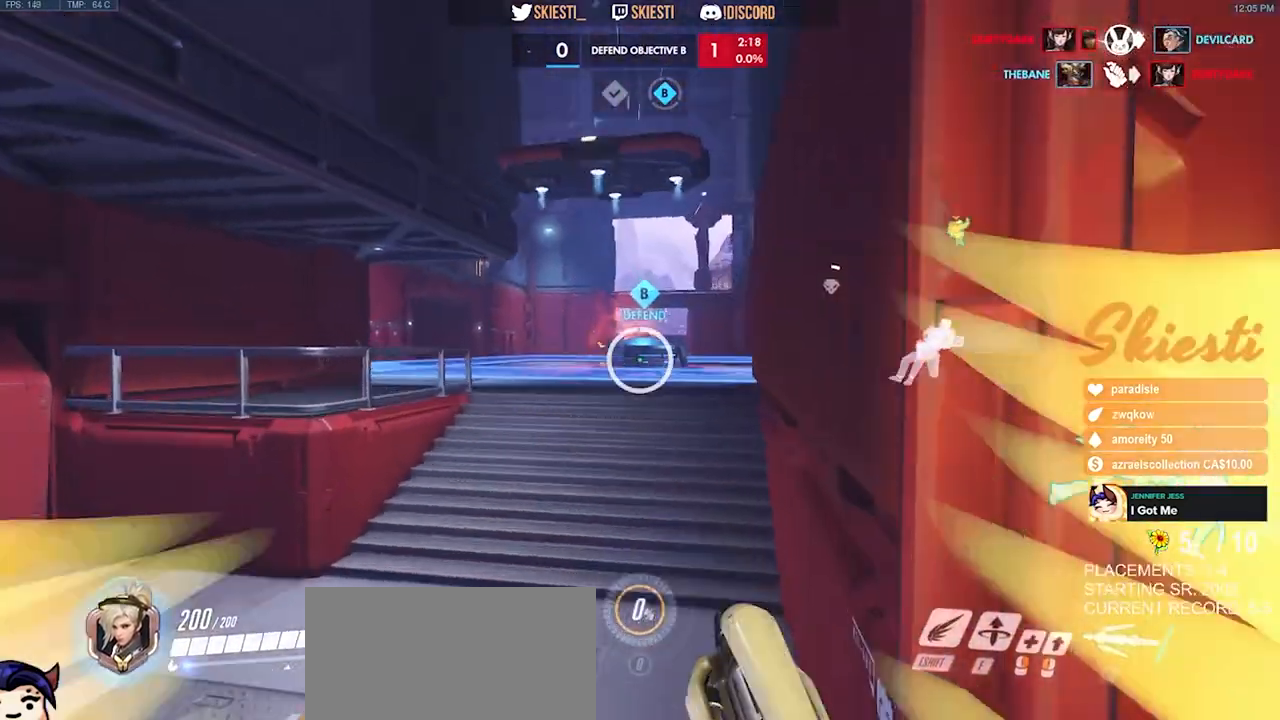
{"keys": ["a", "space", "w"], "mouse": [], "events": [[67, "w", "down"]]}
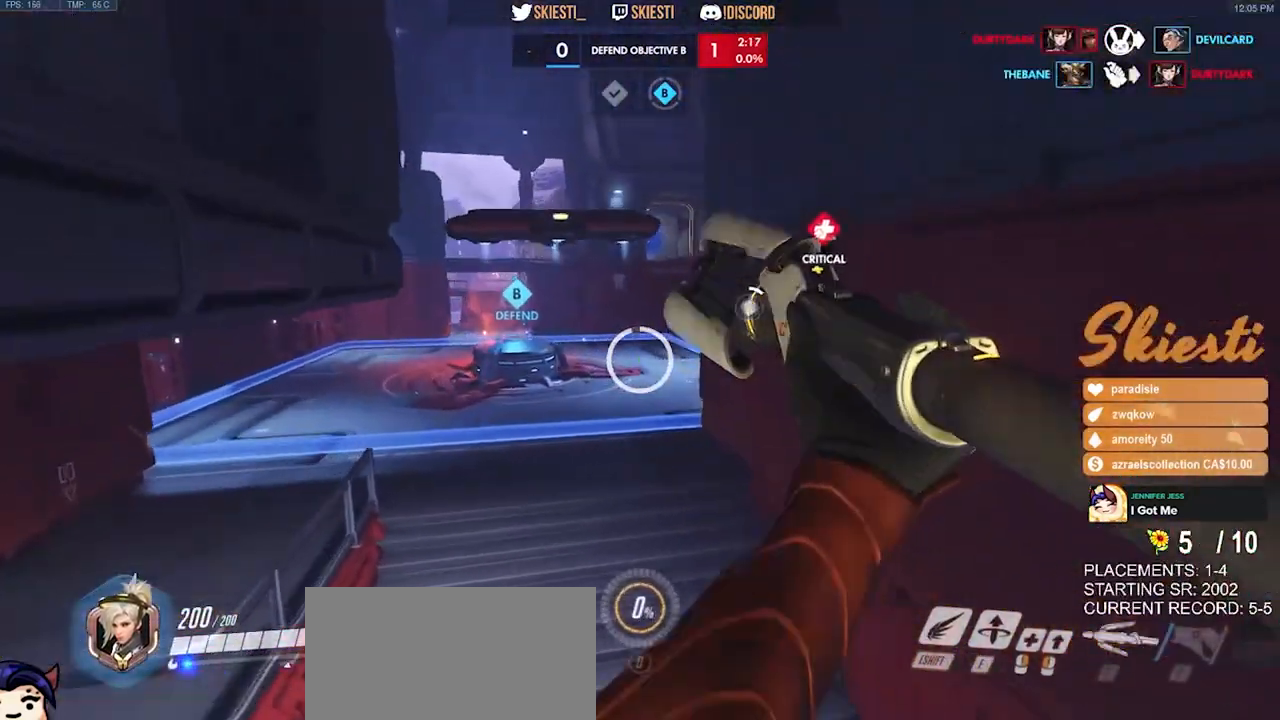
{"keys": ["a", "w"], "mouse": [], "events": [[84, "space", "up"]]}
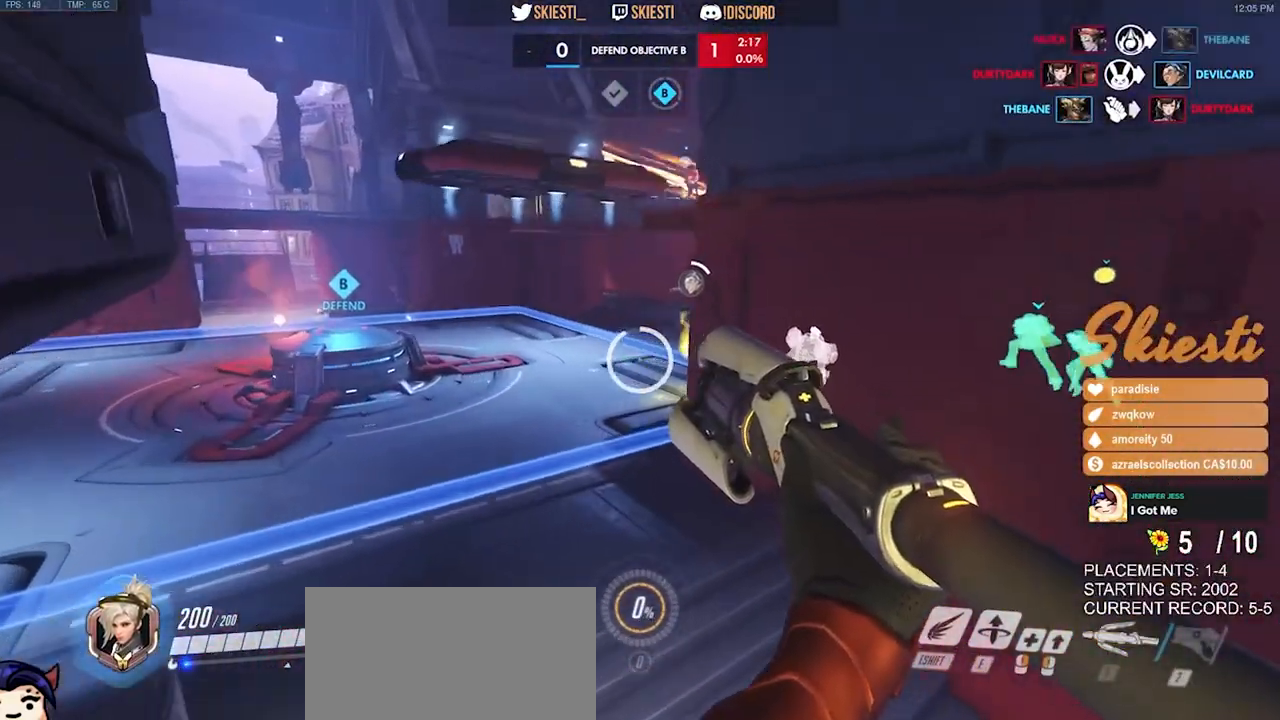
{"keys": ["w"], "mouse": [], "events": [[184, "a", "up"]]}
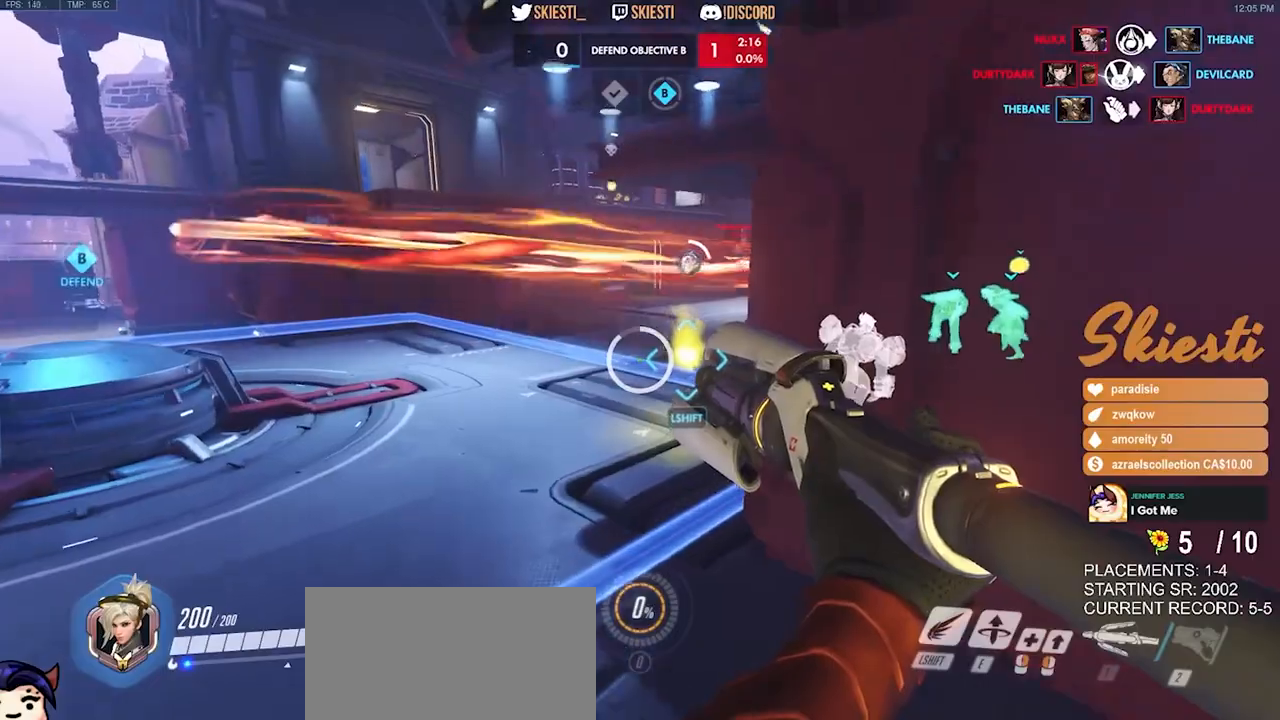
{"keys": ["d"], "mouse": [], "events": [[234, "e", "down"], [300, "d", "down"], [334, "w", "up"], [400, "e", "up"], [400, "space", "down"], [500, "space", "up"]]}
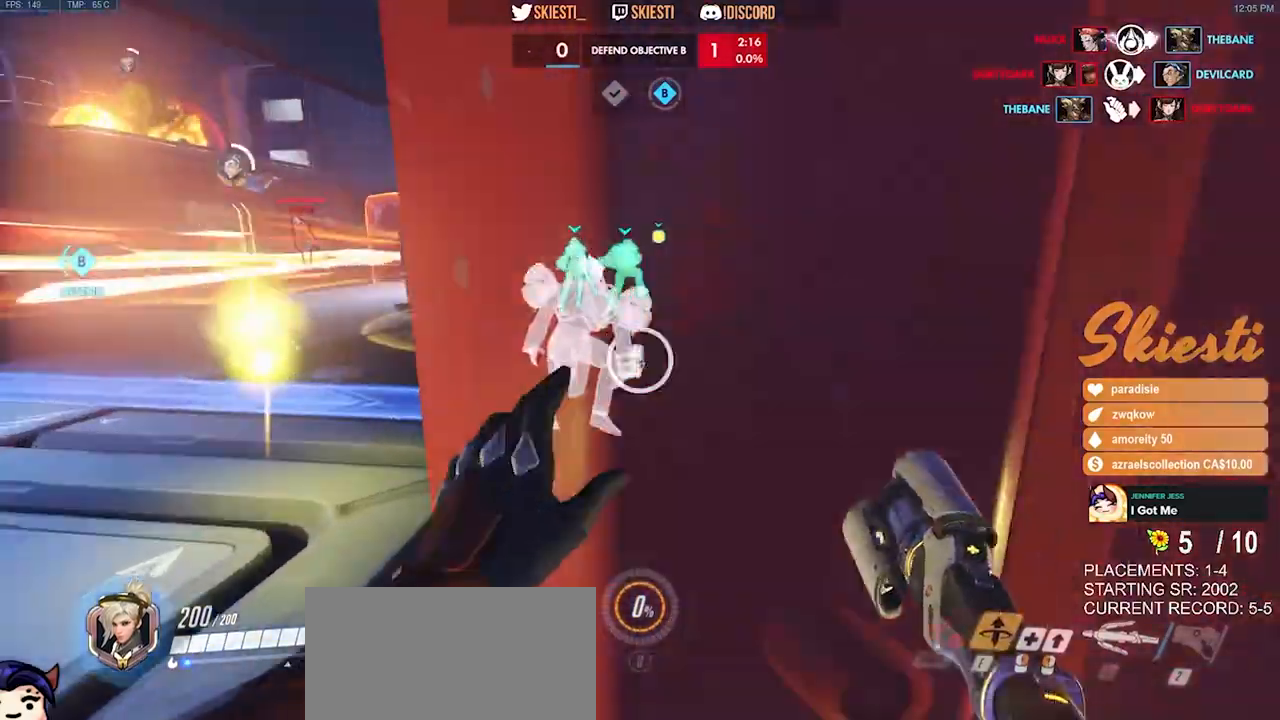
{"keys": [], "mouse": [], "events": [[300, "d", "up"]]}
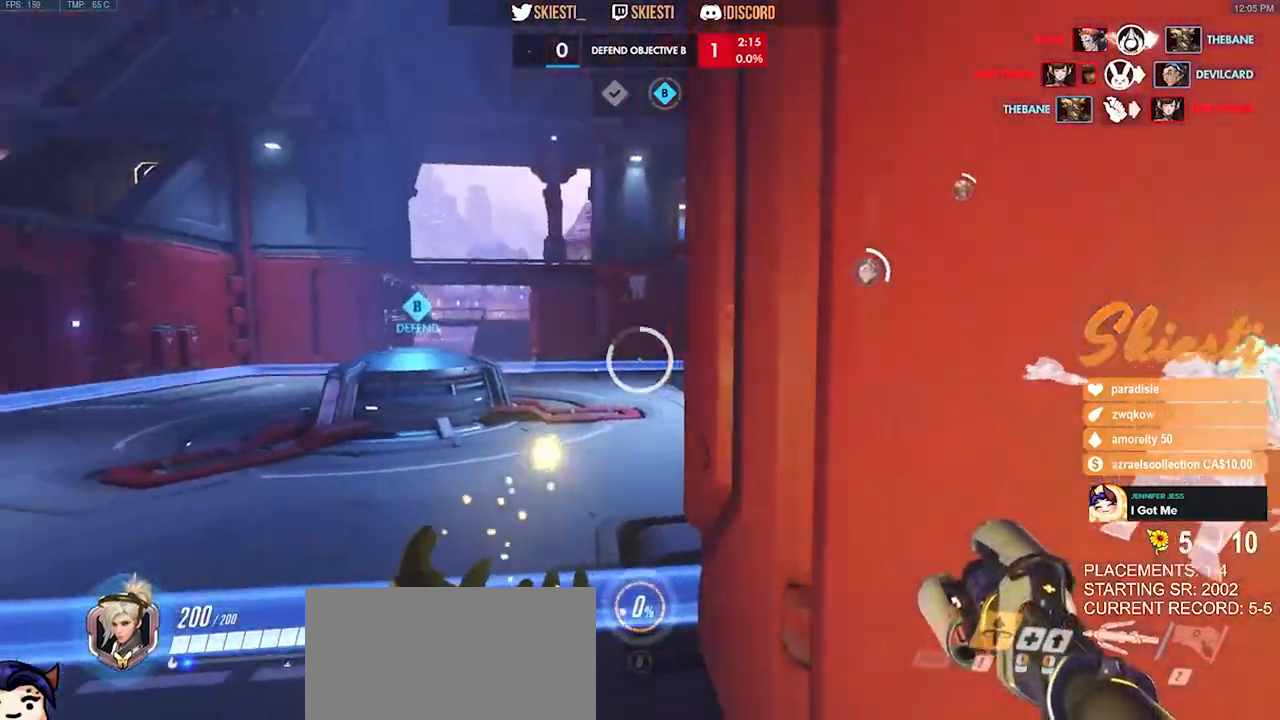
{"keys": [], "mouse": [], "events": []}
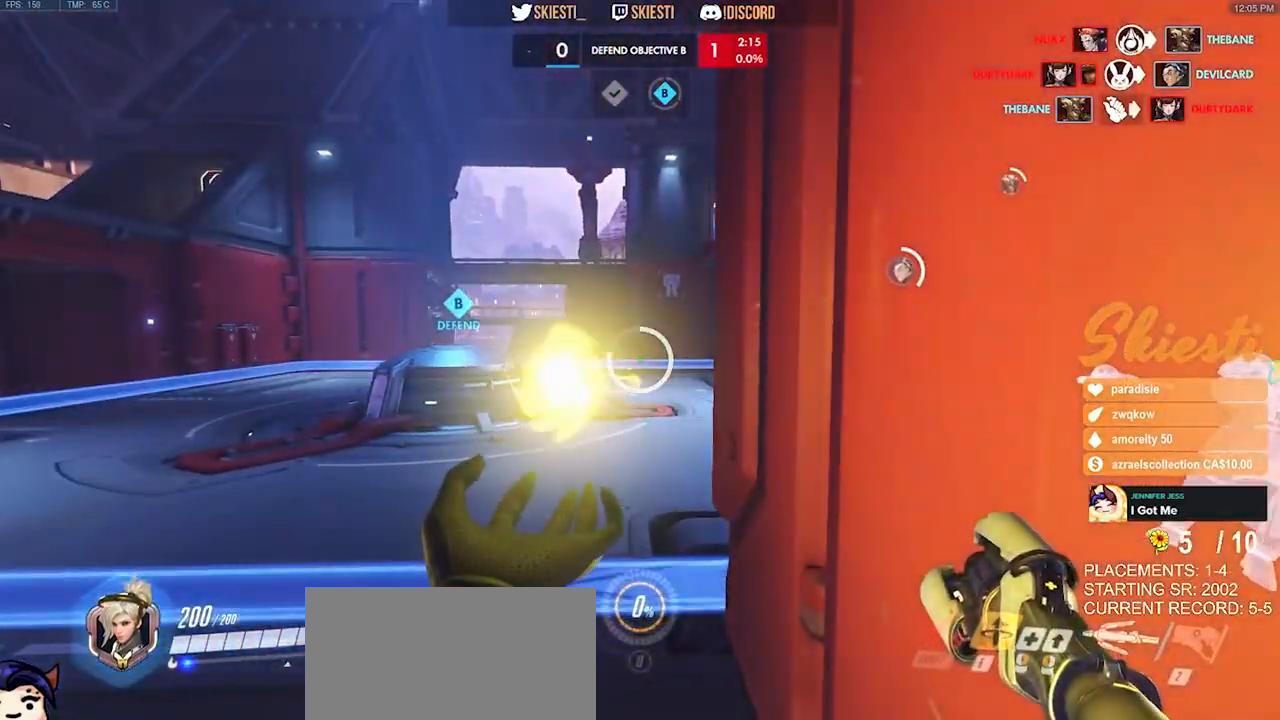
{"keys": ["a", "w"], "mouse": [], "events": [[200, "a", "down"], [434, "w", "down"]]}
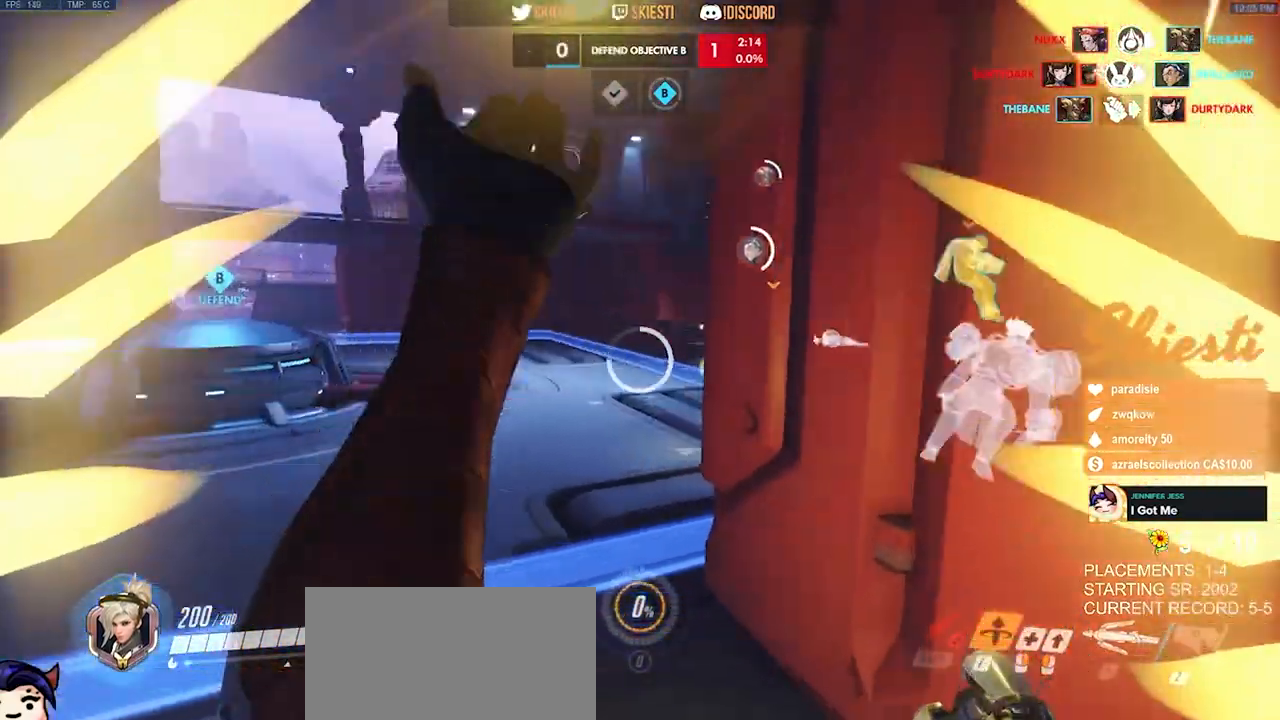
{"keys": ["d", "s", "space"], "mouse": ["left"], "events": [[100, "mouse_left", "down"], [117, "w", "up"], [167, "space", "down"], [250, "s", "down"], [334, "a", "up"], [350, "d", "down"]]}
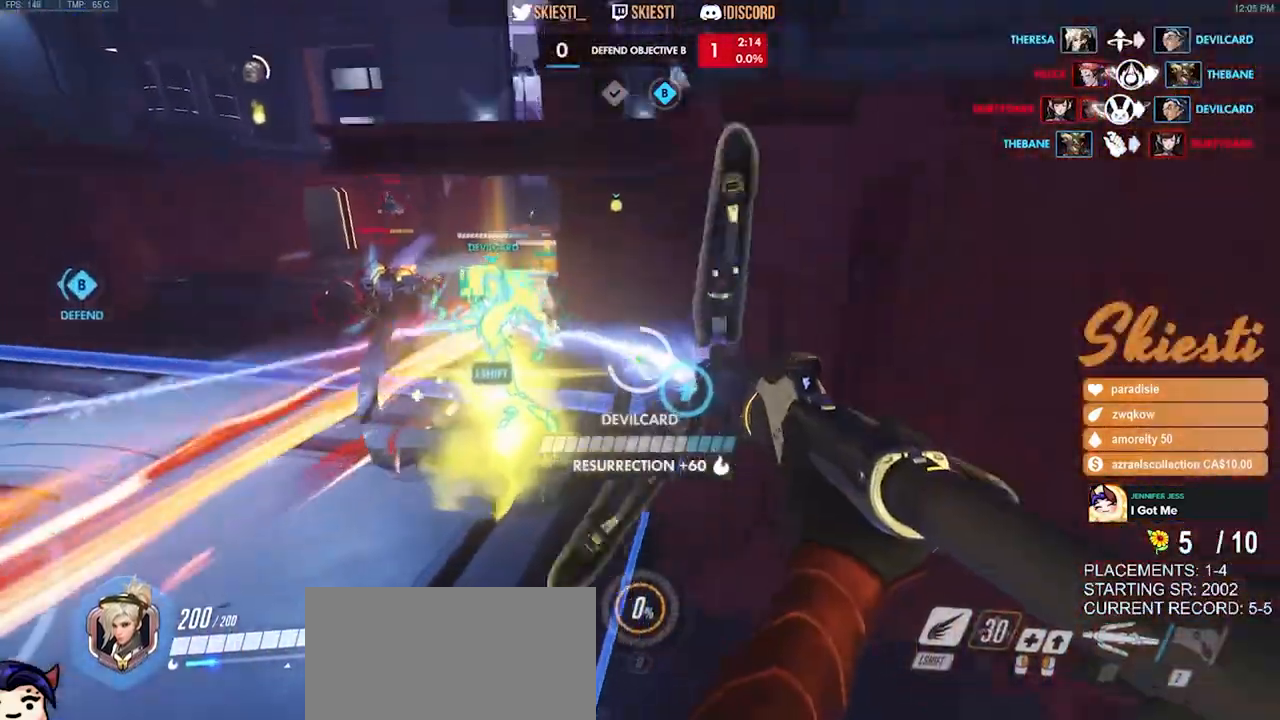
{"keys": ["d", "s"], "mouse": ["left"], "events": [[84, "s", "up"], [384, "s", "down"], [467, "space", "up"]]}
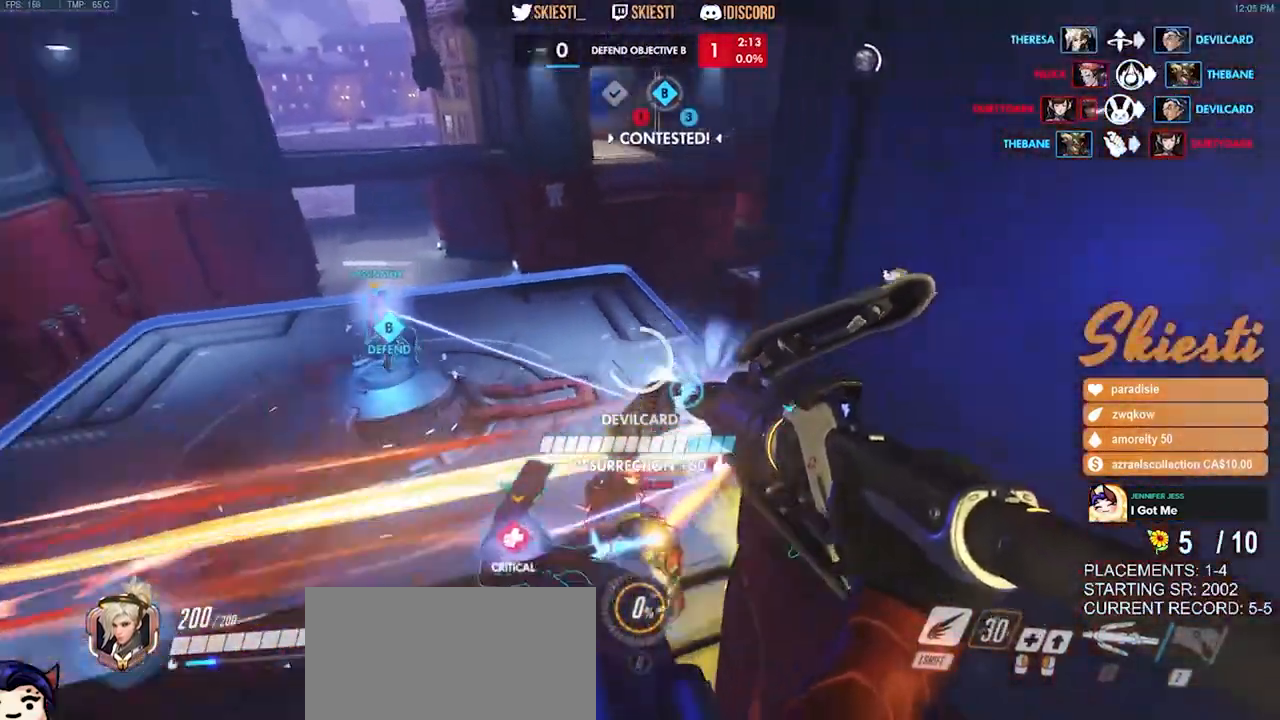
{"keys": ["a", "ctrl", "s"], "mouse": ["left"]}
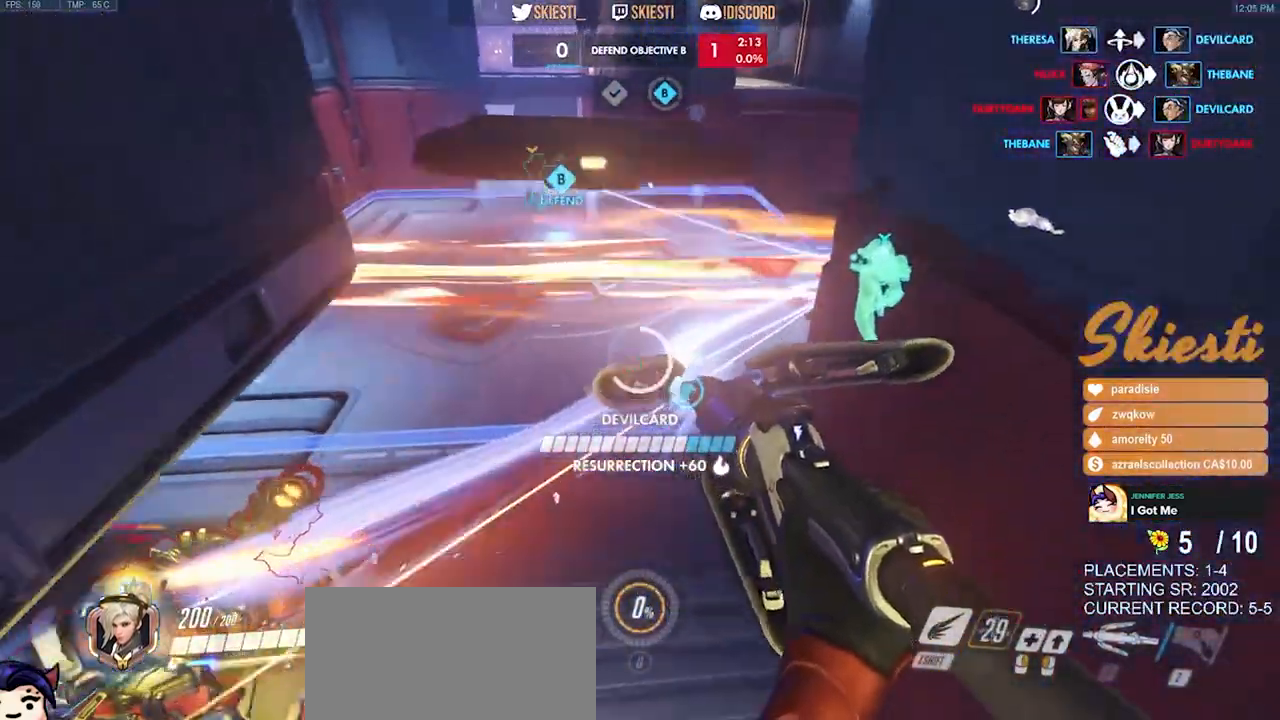
{"keys": ["a", "ctrl", "d", "s"], "mouse": ["left", "right"], "events": [[234, "d", "down"], [250, "a", "up"], [384, "a", "down"], [467, "mouse_right", "down"]]}
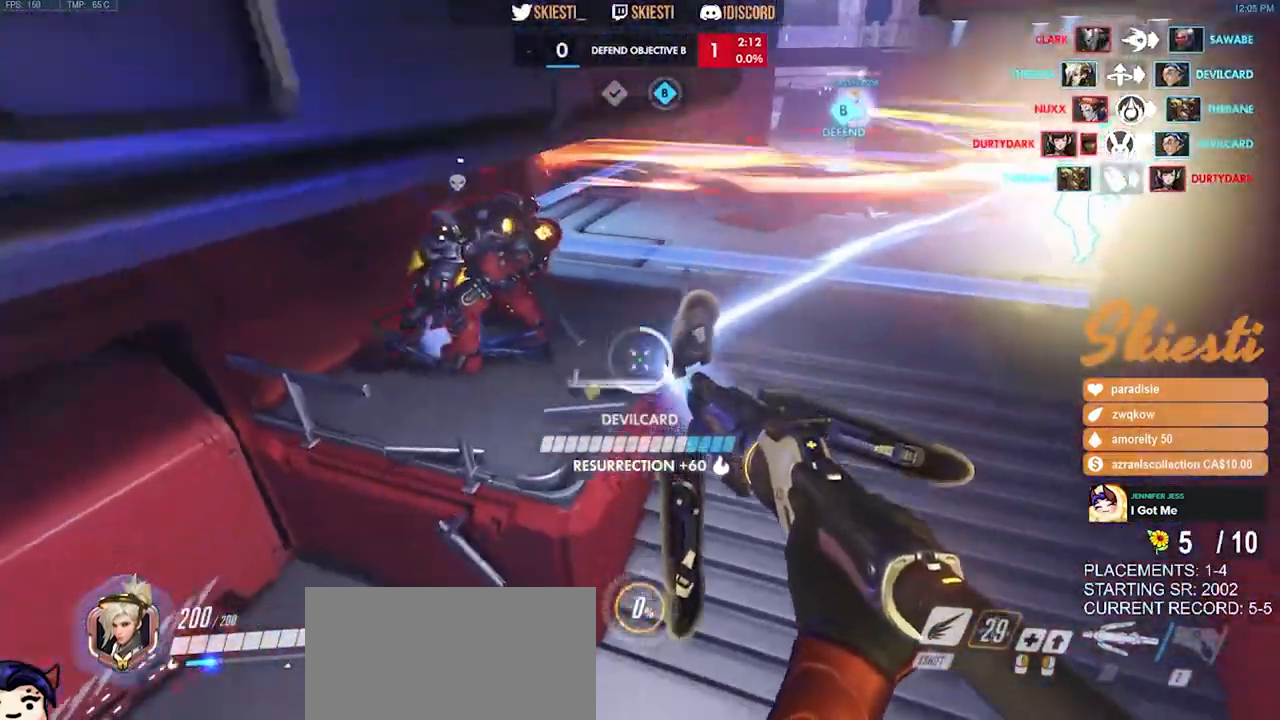
{"keys": ["a", "d", "s", "space"], "mouse": ["left", "right"], "events": [[84, "d", "up"], [300, "d", "down"], [450, "ctrl", "up"], [484, "space", "down"]]}